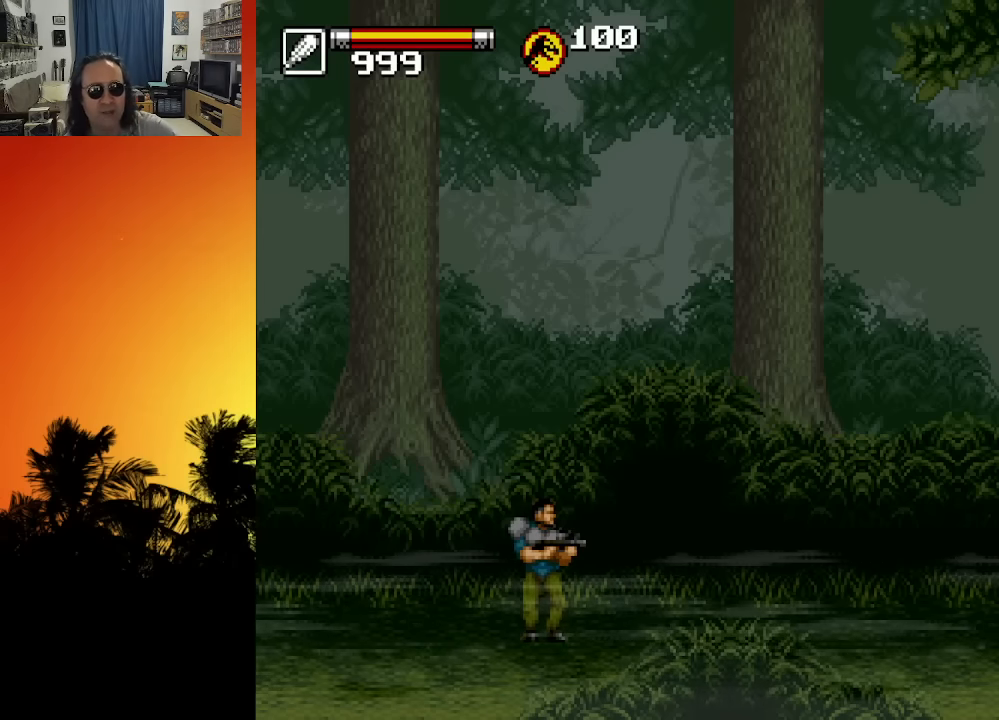
Gameplay with a controller (Xbox layout); each line is a JSON object with the inputs held at the frame after it. "events" lists button and stick changes between this image and that frame as [ms after this image, input, new state], when the widget could be followed in between. Not read: A L3 R3.
{"buttons": [], "left_stick": "center", "right_stick": "center", "events": [[16, "R1", "down"], [133, "R1", "up"], [366, "X", "down"], [483, "X", "up"]]}
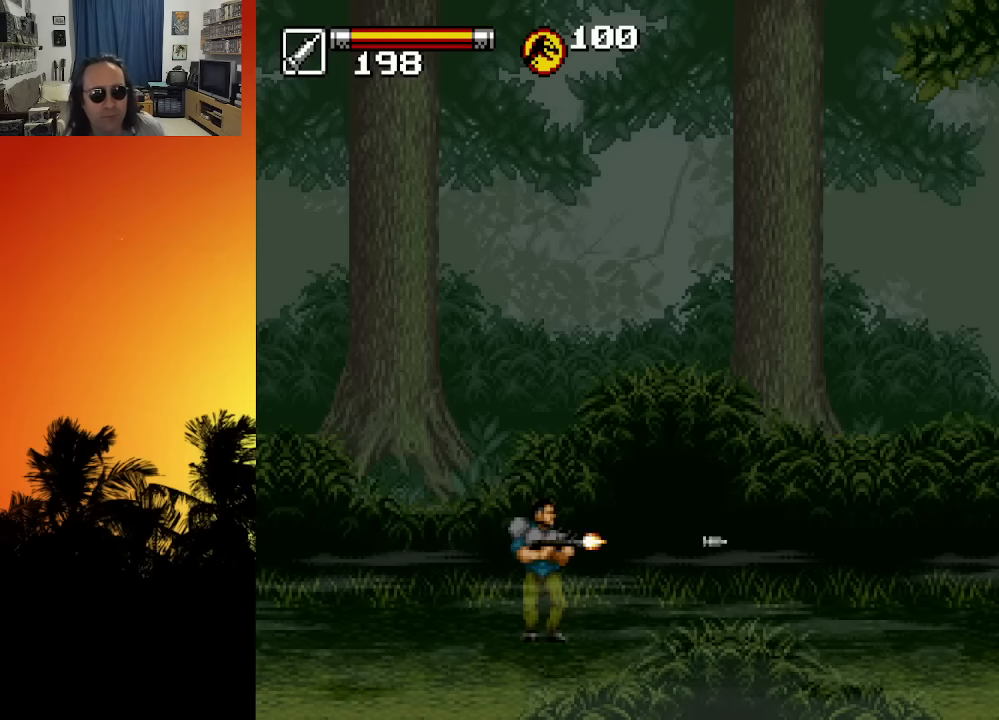
{"buttons": [], "left_stick": "center", "right_stick": "center", "events": []}
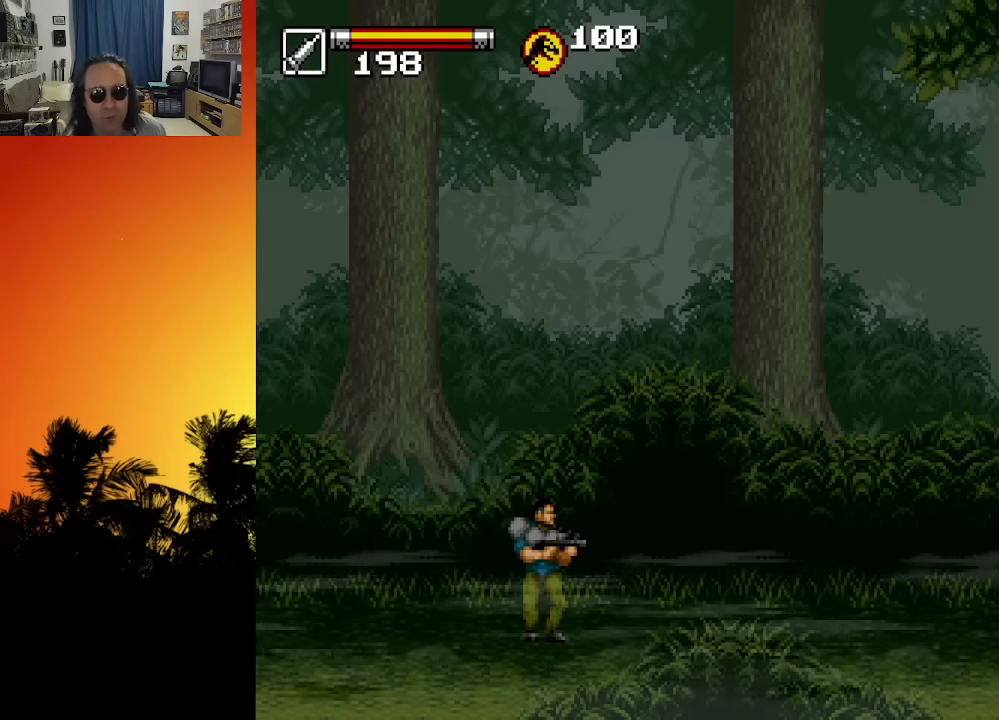
{"buttons": [], "left_stick": "center", "right_stick": "center", "events": [[166, "R1", "down"], [283, "R1", "up"]]}
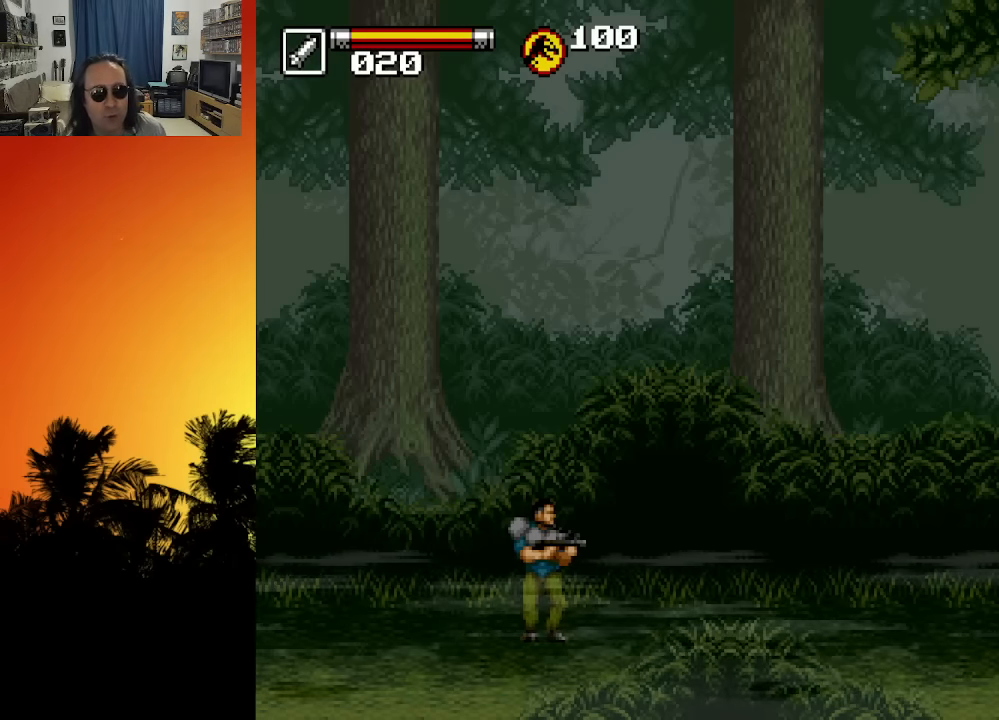
{"buttons": [], "left_stick": "center", "right_stick": "center", "events": [[416, "X", "down"], [466, "X", "up"]]}
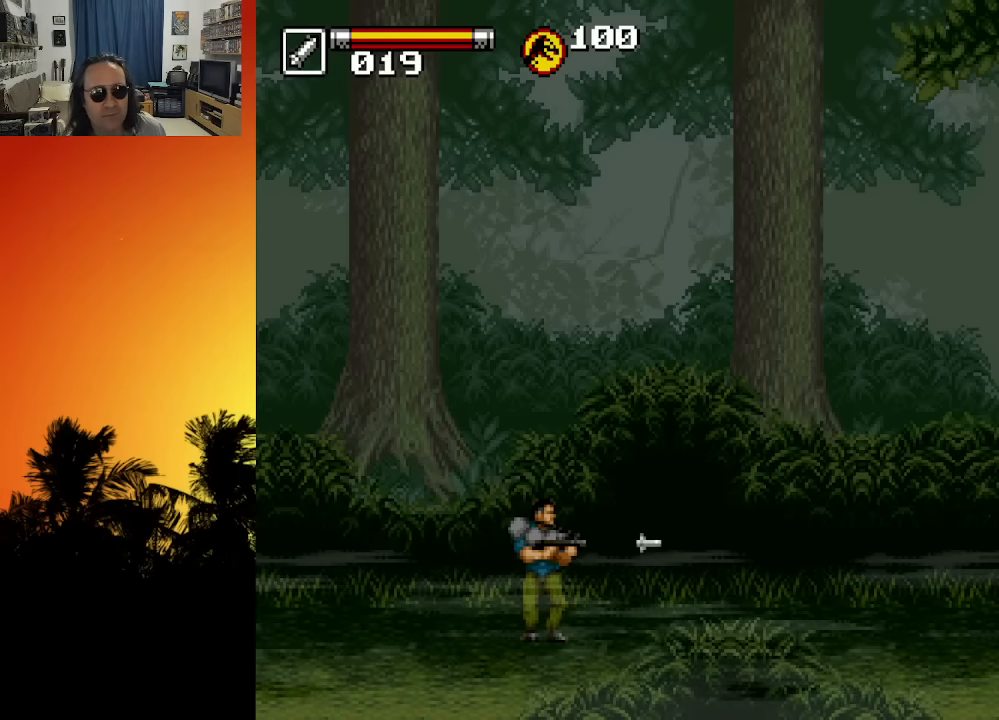
{"buttons": [], "left_stick": "center", "right_stick": "center", "events": [[233, "R1", "down"], [333, "R1", "up"]]}
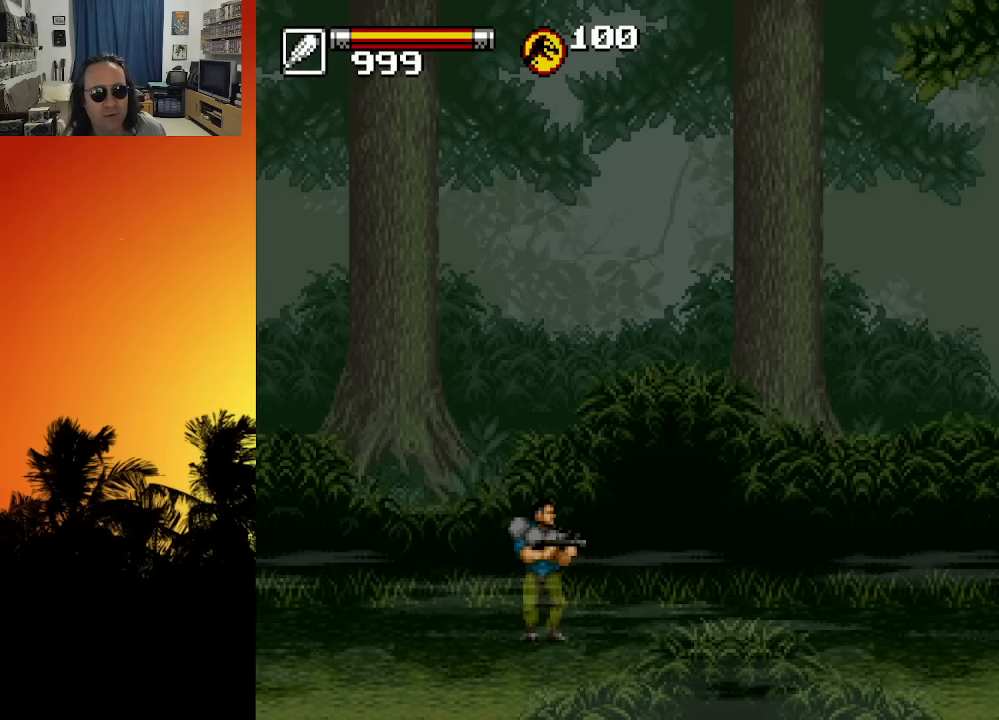
{"buttons": [], "left_stick": "center", "right_stick": "center", "events": [[200, "L1", "down"], [300, "L1", "up"]]}
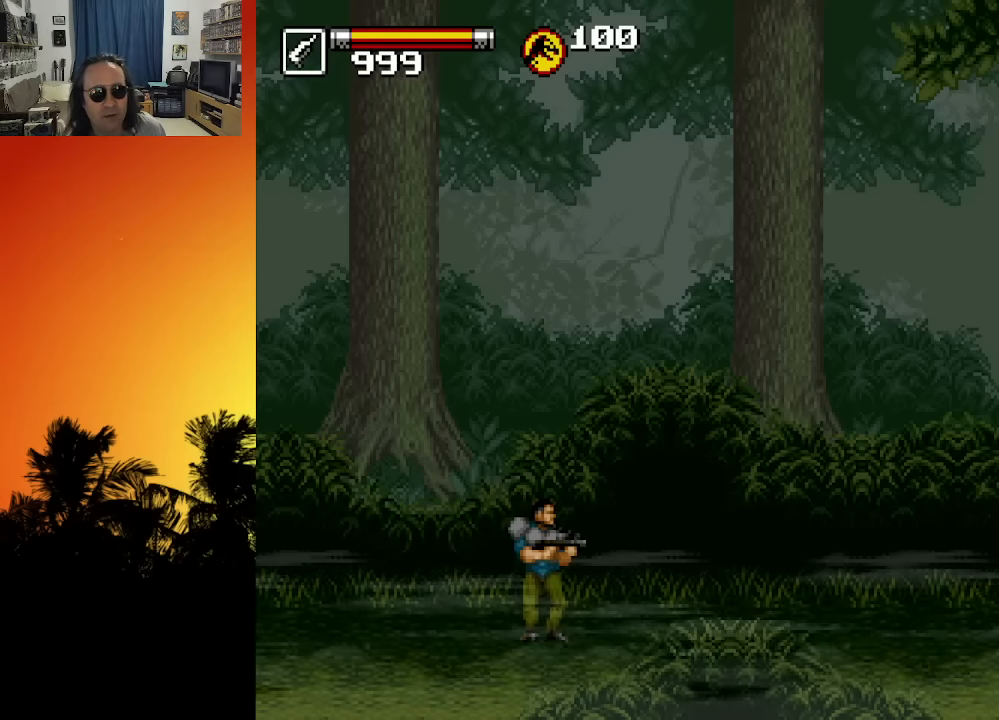
{"buttons": [], "left_stick": "center", "right_stick": "center", "events": [[300, "X", "down"], [400, "X", "up"]]}
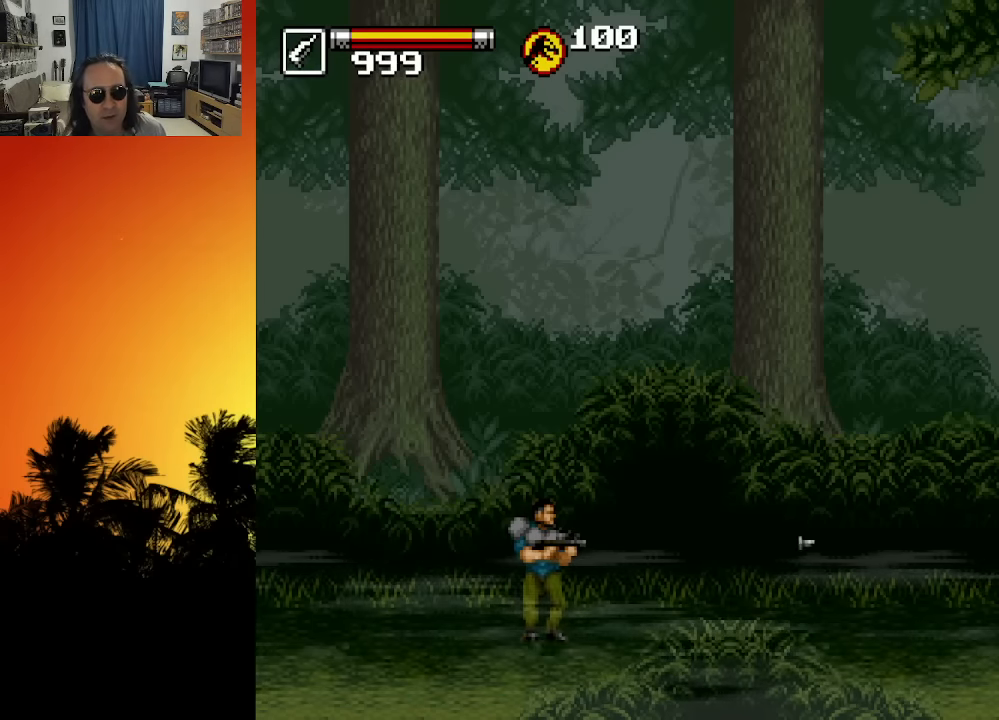
{"buttons": [], "left_stick": "center", "right_stick": "center", "events": []}
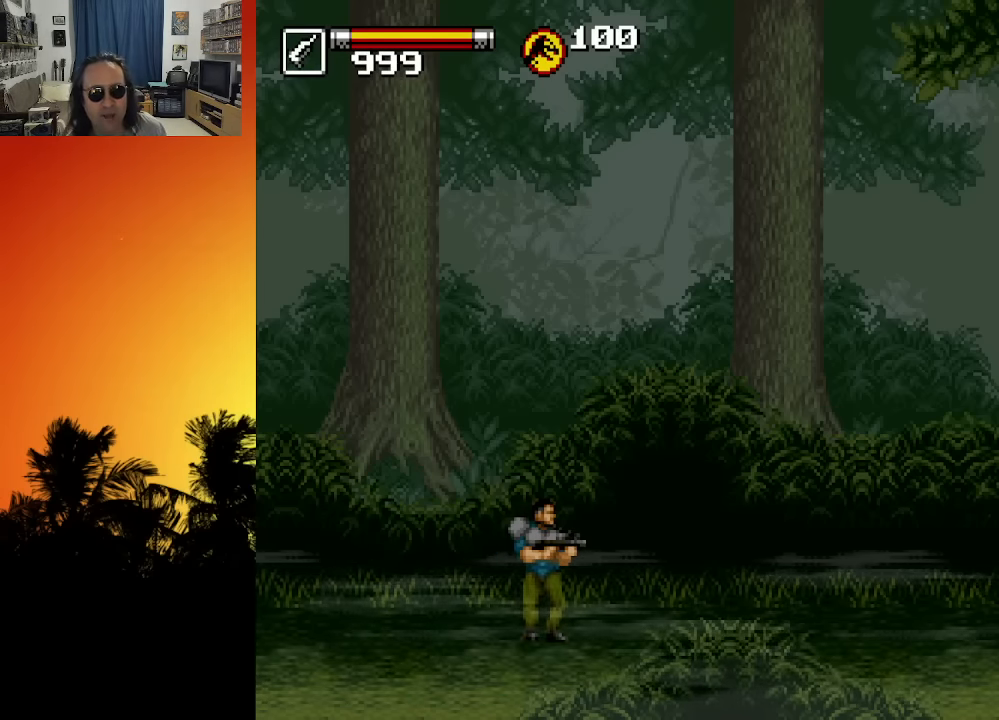
{"buttons": ["DPAD_RIGHT"], "left_stick": "center", "right_stick": "center", "events": [[183, "DPAD_RIGHT", "down"]]}
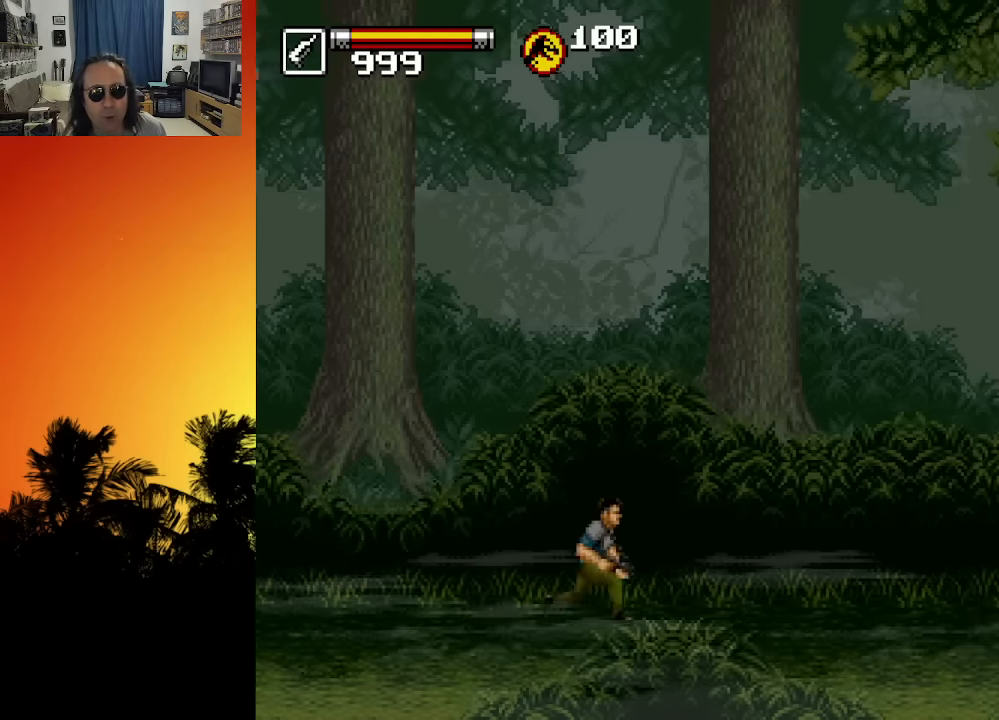
{"buttons": ["X", "DPAD_RIGHT"], "left_stick": "center", "right_stick": "center", "events": [[316, "X", "down"], [383, "X", "up"], [466, "X", "down"]]}
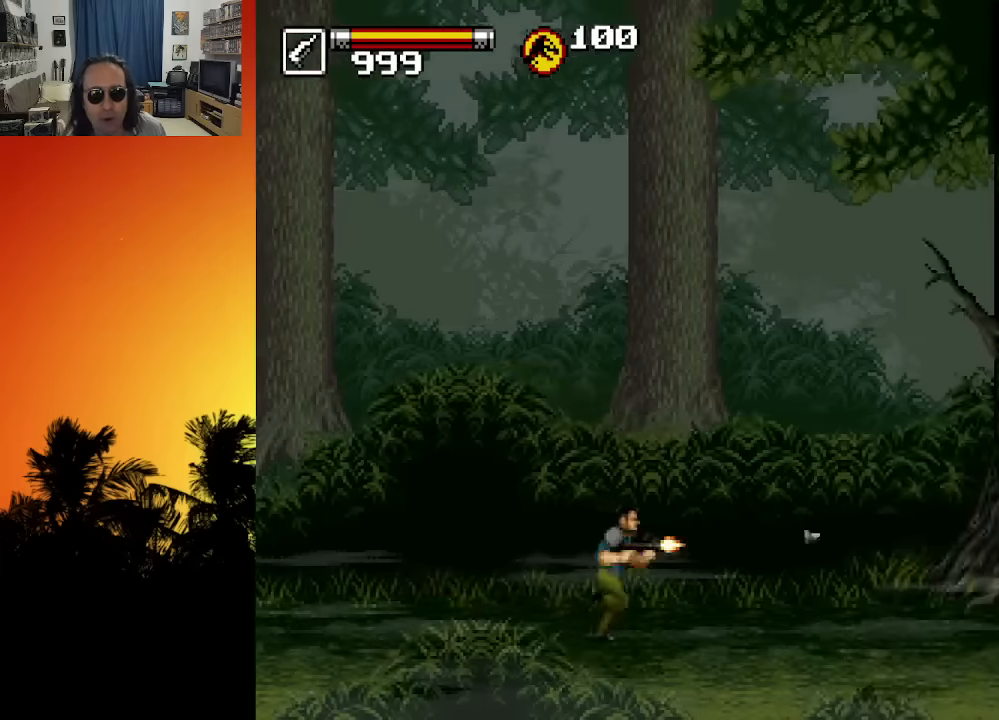
{"buttons": ["X"], "left_stick": "center", "right_stick": "center", "events": [[16, "X", "up"], [83, "X", "down"], [133, "X", "up"], [200, "X", "down"], [216, "DPAD_RIGHT", "up"], [266, "X", "up"], [350, "X", "down"], [400, "X", "up"], [466, "X", "down"]]}
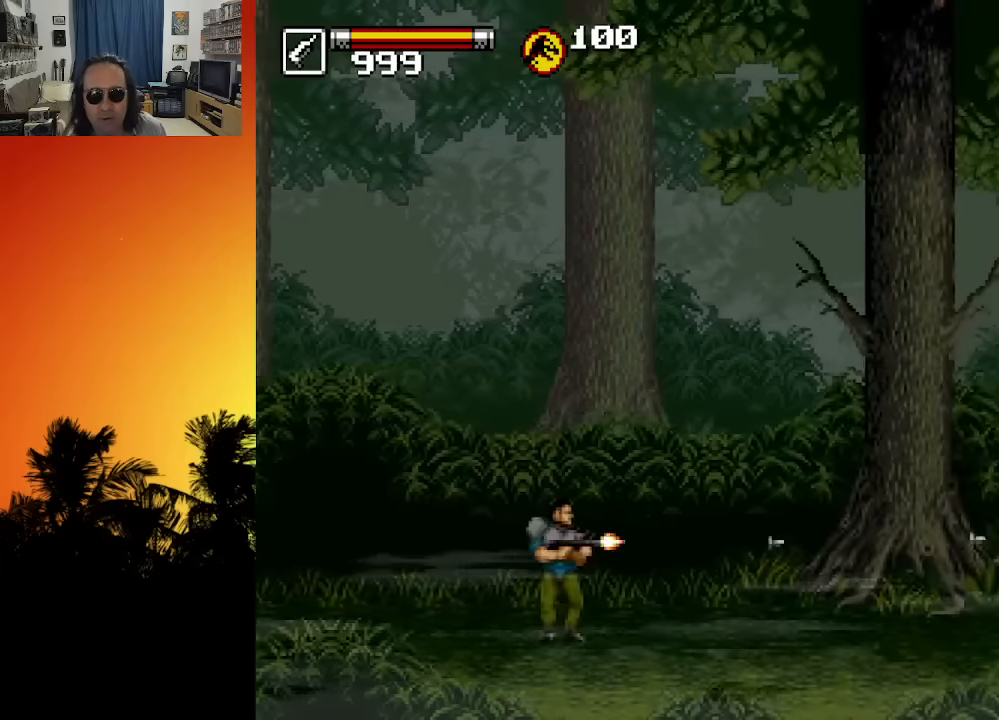
{"buttons": ["X", "DPAD_RIGHT"], "left_stick": "center", "right_stick": "center", "events": [[266, "DPAD_RIGHT", "down"]]}
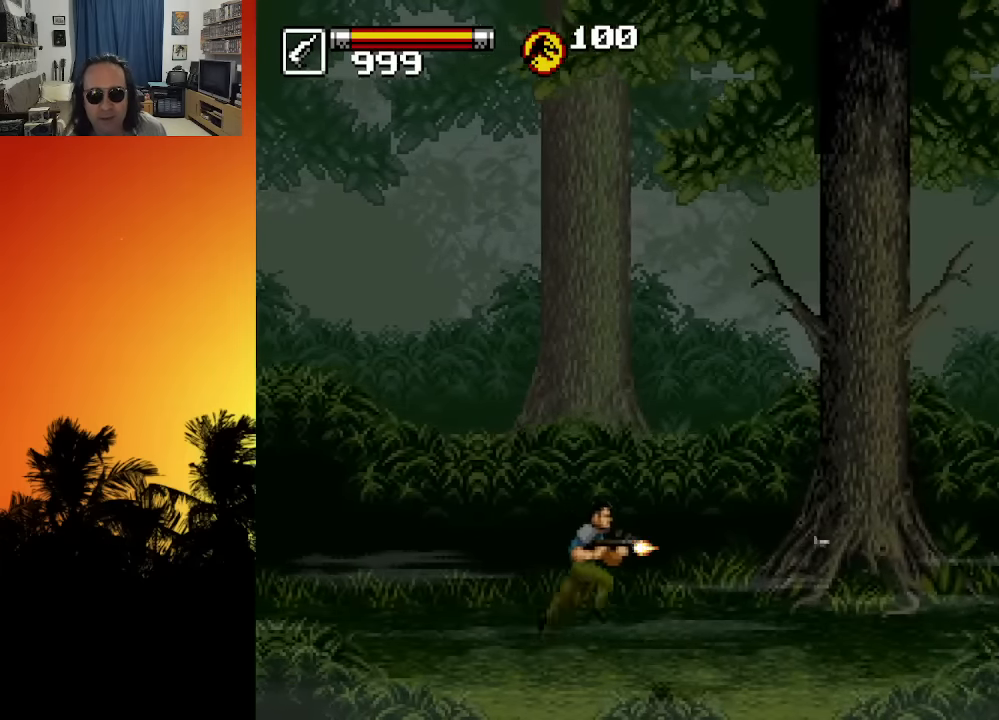
{"buttons": ["X", "DPAD_RIGHT"], "left_stick": "center", "right_stick": "center", "events": [[116, "DPAD_RIGHT", "up"], [500, "DPAD_RIGHT", "down"]]}
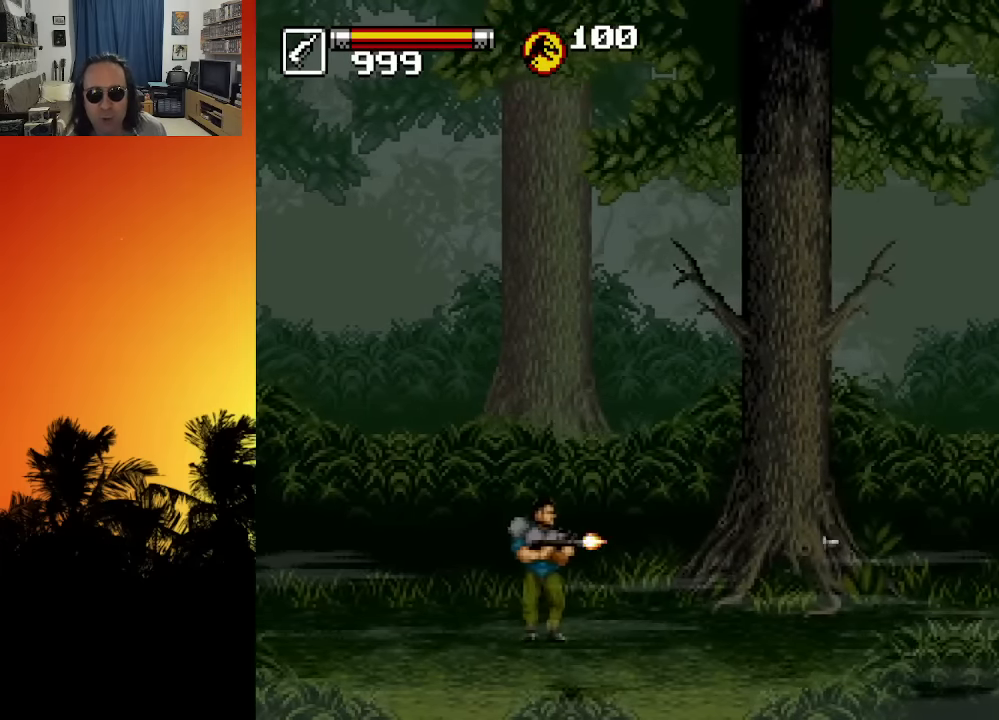
{"buttons": ["X", "DPAD_RIGHT"], "left_stick": "center", "right_stick": "center", "events": []}
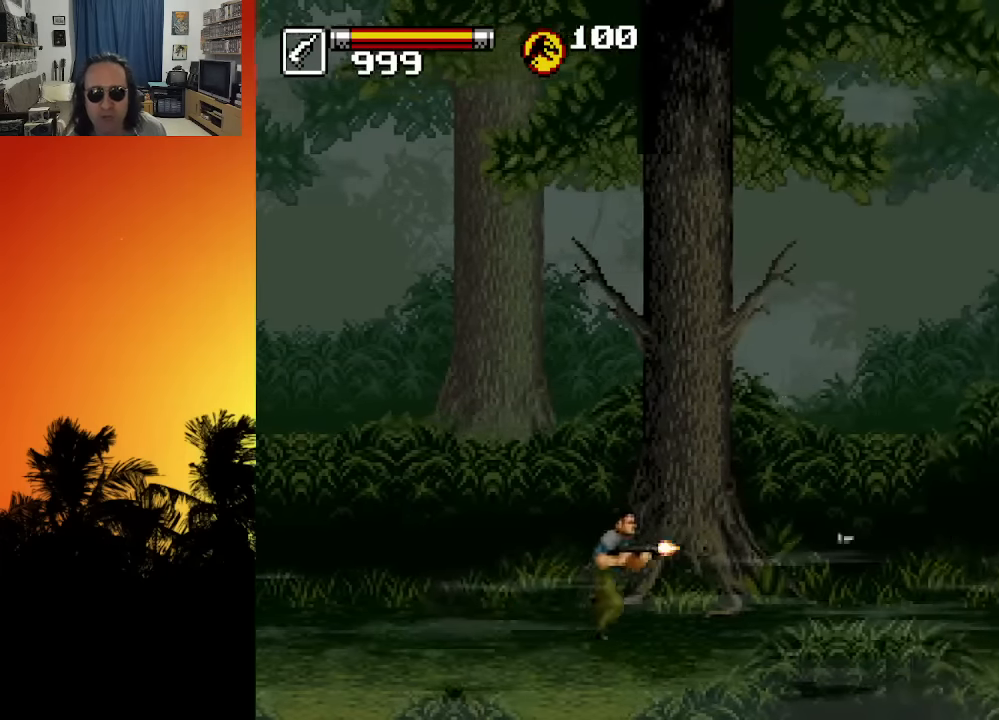
{"buttons": ["X", "DPAD_RIGHT"], "left_stick": "center", "right_stick": "center", "events": [[216, "DPAD_RIGHT", "up"], [400, "DPAD_RIGHT", "down"], [400, "X", "up"], [500, "X", "down"]]}
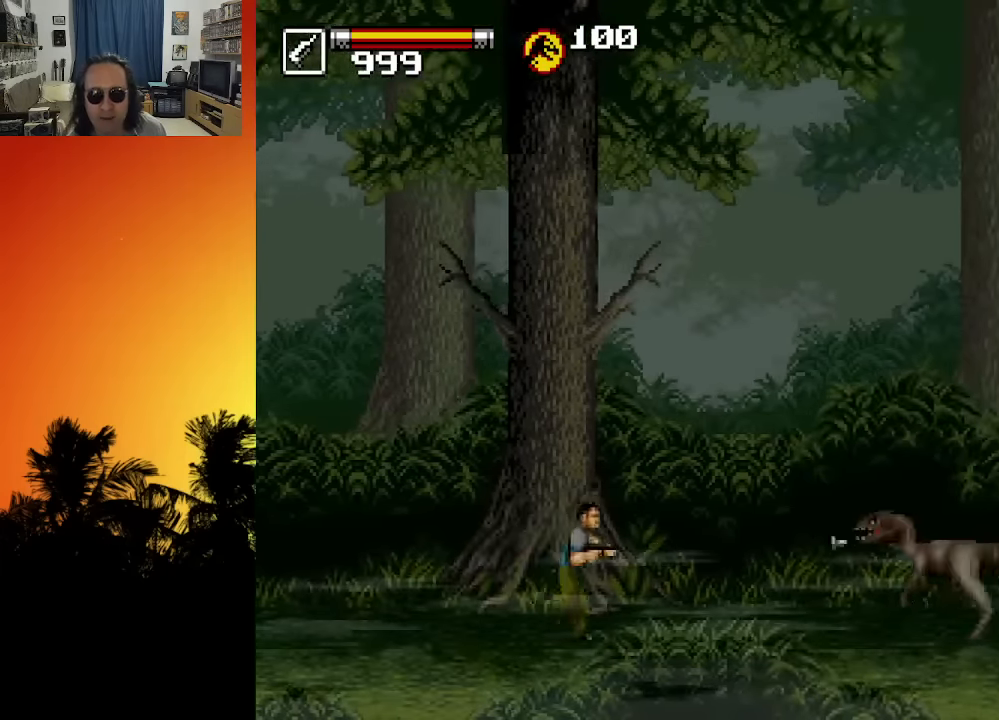
{"buttons": ["DPAD_LEFT"], "left_stick": "center", "right_stick": "center", "events": [[16, "X", "up"], [116, "X", "down"], [133, "DPAD_RIGHT", "up"], [166, "X", "up"], [233, "X", "down"], [266, "DPAD_LEFT", "down"], [300, "X", "up"]]}
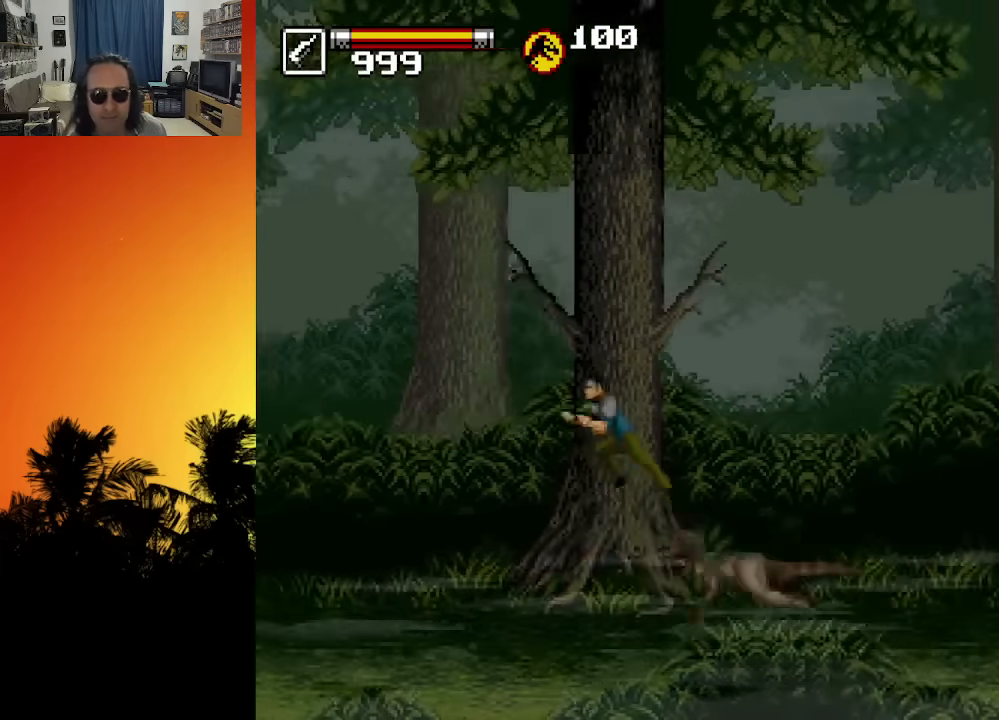
{"buttons": ["DPAD_RIGHT"], "left_stick": "center", "right_stick": "center", "events": [[33, "DPAD_DOWN", "down"], [100, "DPAD_LEFT", "up"], [133, "X", "down"], [233, "X", "up"], [250, "DPAD_RIGHT", "down"], [283, "X", "down"], [300, "DPAD_DOWN", "up"], [383, "X", "up"]]}
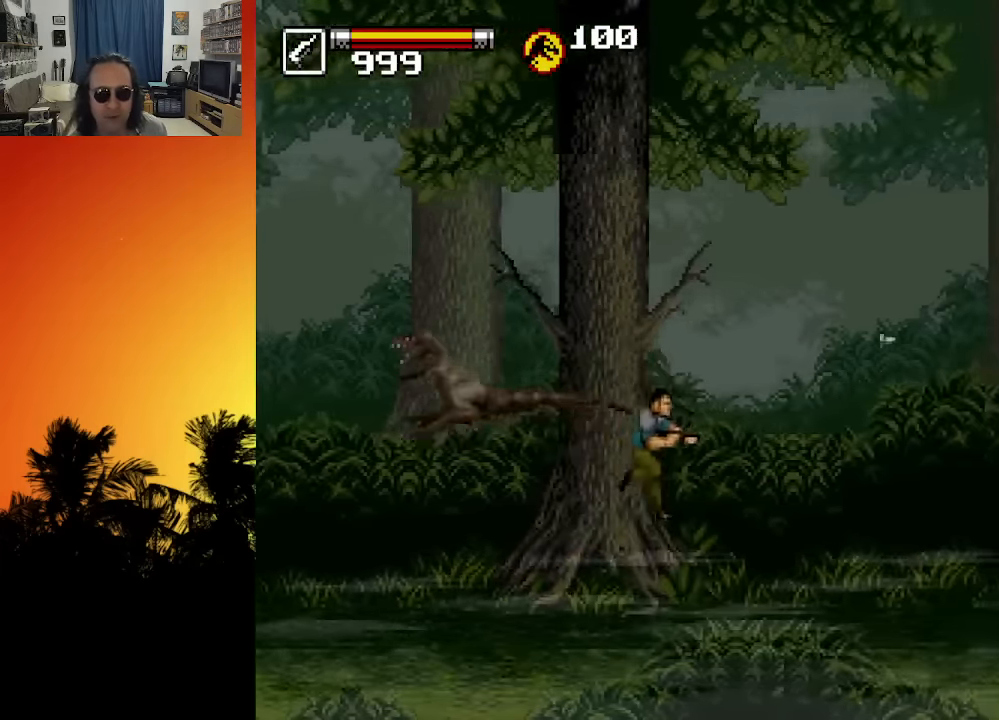
{"buttons": ["DPAD_LEFT"], "left_stick": "center", "right_stick": "center", "events": [[66, "DPAD_DOWN", "down"], [83, "DPAD_LEFT", "down"], [83, "DPAD_RIGHT", "up"], [133, "DPAD_DOWN", "up"], [166, "X", "down"], [200, "X", "up"], [266, "DPAD_LEFT", "up"], [283, "X", "down"], [333, "X", "up"], [366, "DPAD_LEFT", "down"], [383, "X", "down"], [450, "X", "up"]]}
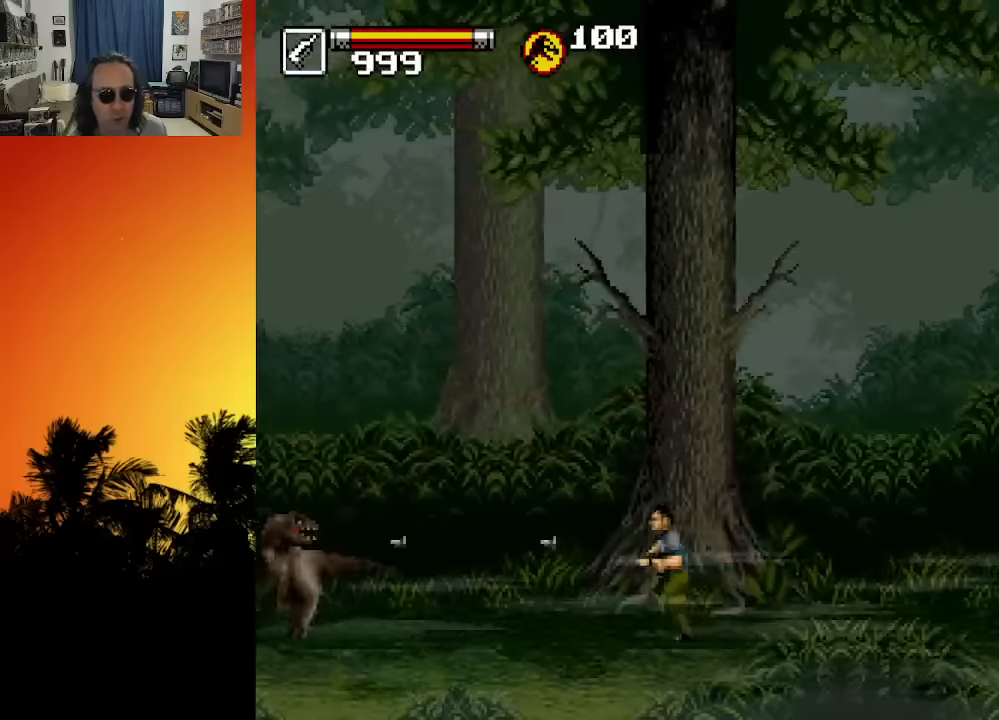
{"buttons": [], "left_stick": "center", "right_stick": "center", "events": [[16, "X", "down"], [66, "DPAD_LEFT", "up"], [83, "X", "up"], [133, "X", "down"], [200, "X", "up"], [266, "X", "down"], [333, "X", "up"], [400, "X", "down"], [450, "X", "up"]]}
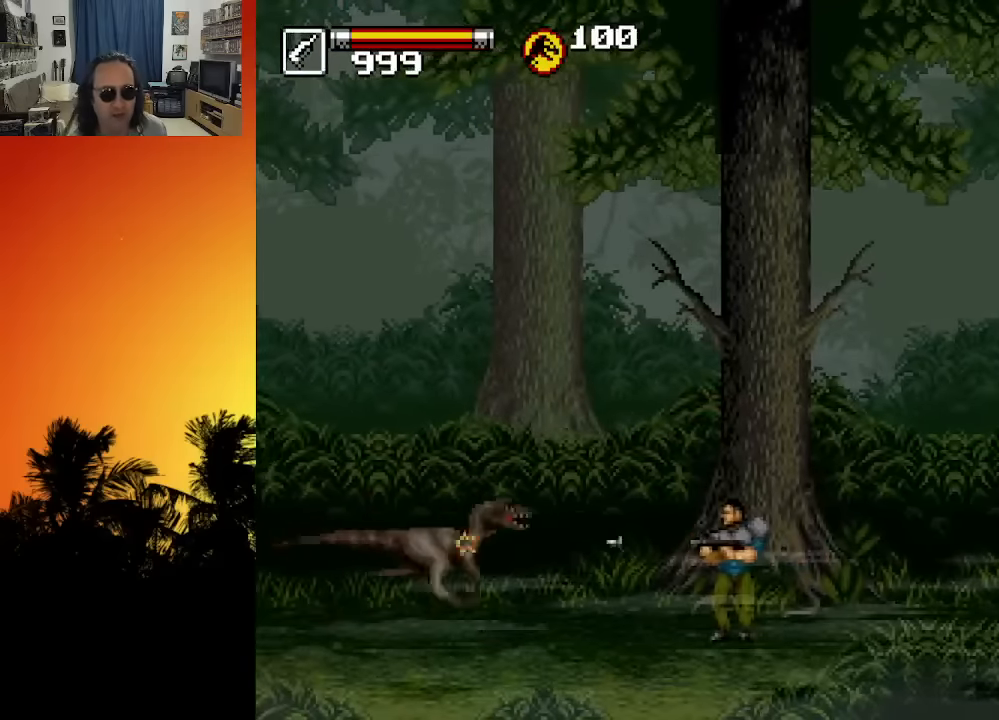
{"buttons": ["X", "DPAD_DOWN"], "left_stick": "center", "right_stick": "center", "events": [[16, "X", "down"], [83, "X", "up"], [150, "DPAD_RIGHT", "down"], [150, "X", "down"], [216, "X", "up"], [400, "DPAD_DOWN", "down"], [433, "DPAD_RIGHT", "up"], [450, "X", "down"]]}
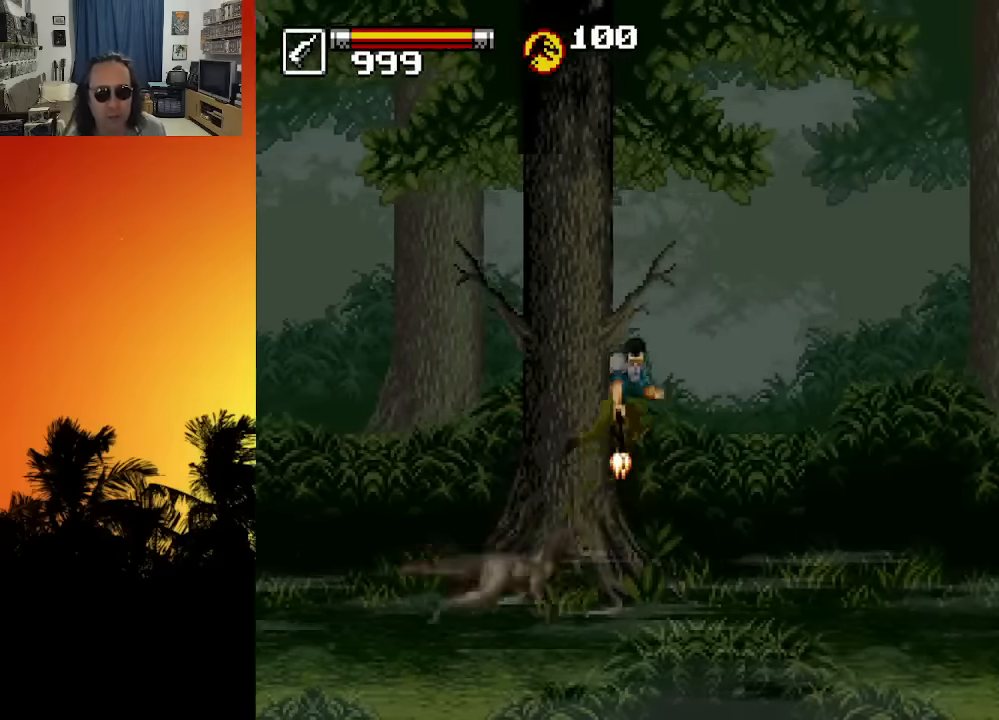
{"buttons": ["X", "DPAD_RIGHT"], "left_stick": "center", "right_stick": "center", "events": [[16, "X", "up"], [100, "DPAD_LEFT", "down"], [100, "X", "down"], [150, "X", "up"], [233, "X", "down"], [250, "DPAD_DOWN", "up"], [333, "X", "up"], [366, "DPAD_DOWN", "down"], [383, "DPAD_LEFT", "up"], [400, "DPAD_DOWN", "up"], [400, "DPAD_RIGHT", "down"], [466, "X", "down"]]}
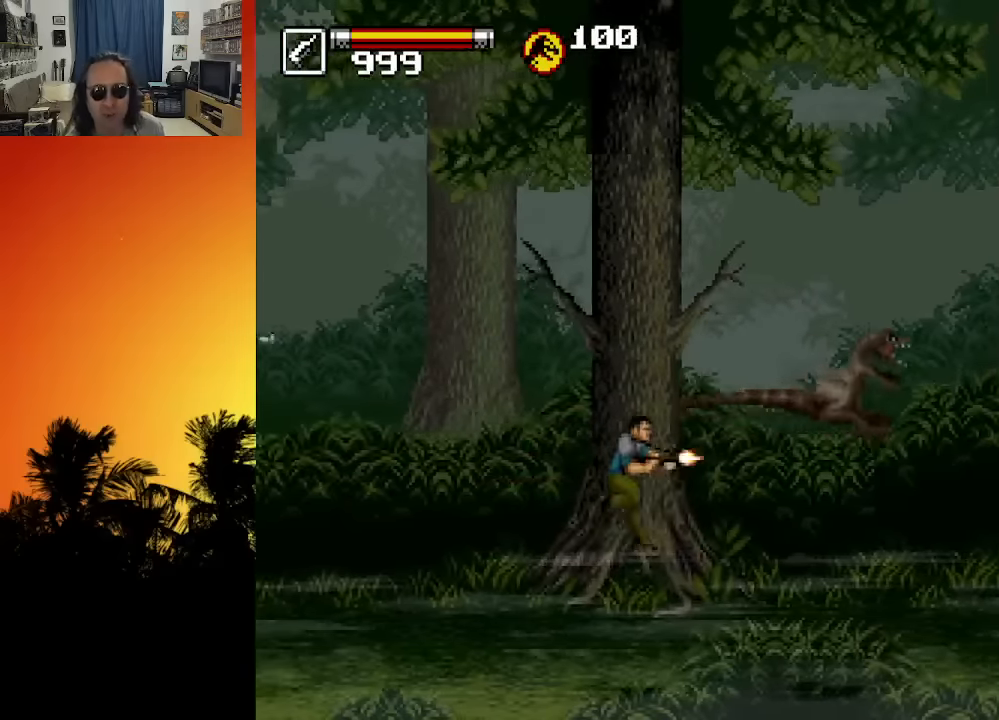
{"buttons": ["X"], "left_stick": "center", "right_stick": "center", "events": [[16, "X", "up"], [100, "X", "down"], [150, "X", "up"], [200, "DPAD_RIGHT", "up"], [216, "X", "down"], [283, "X", "up"], [333, "X", "down"], [400, "X", "up"], [466, "X", "down"]]}
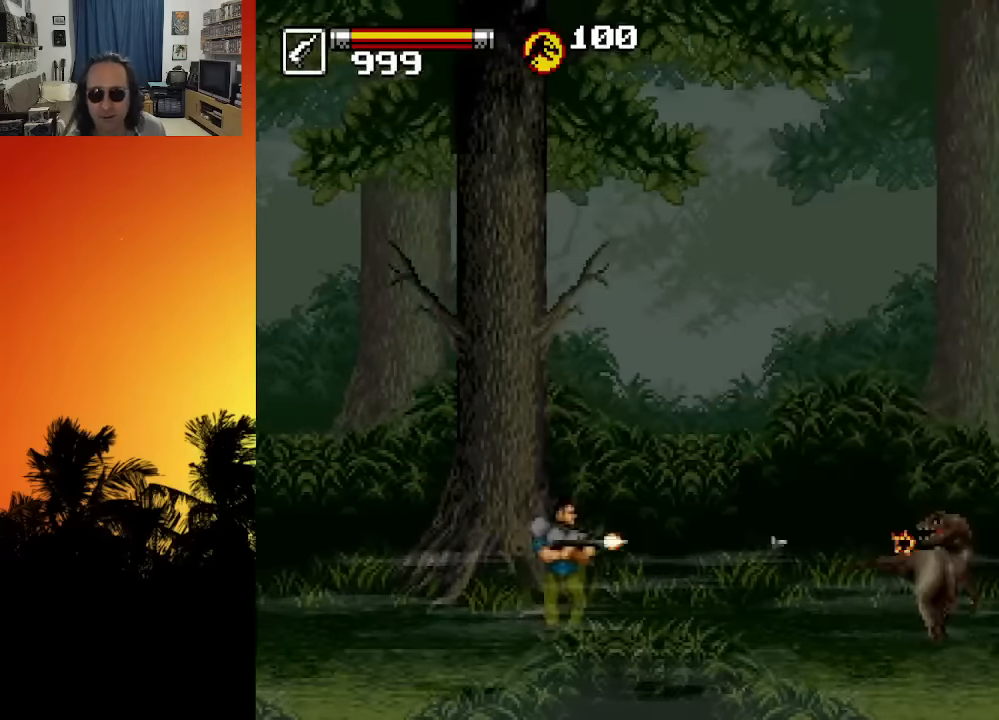
{"buttons": [], "left_stick": "center", "right_stick": "center", "events": [[33, "X", "up"], [83, "X", "down"], [150, "X", "up"], [200, "X", "down"], [266, "X", "up"], [316, "X", "down"], [383, "X", "up"], [450, "X", "down"], [500, "X", "up"]]}
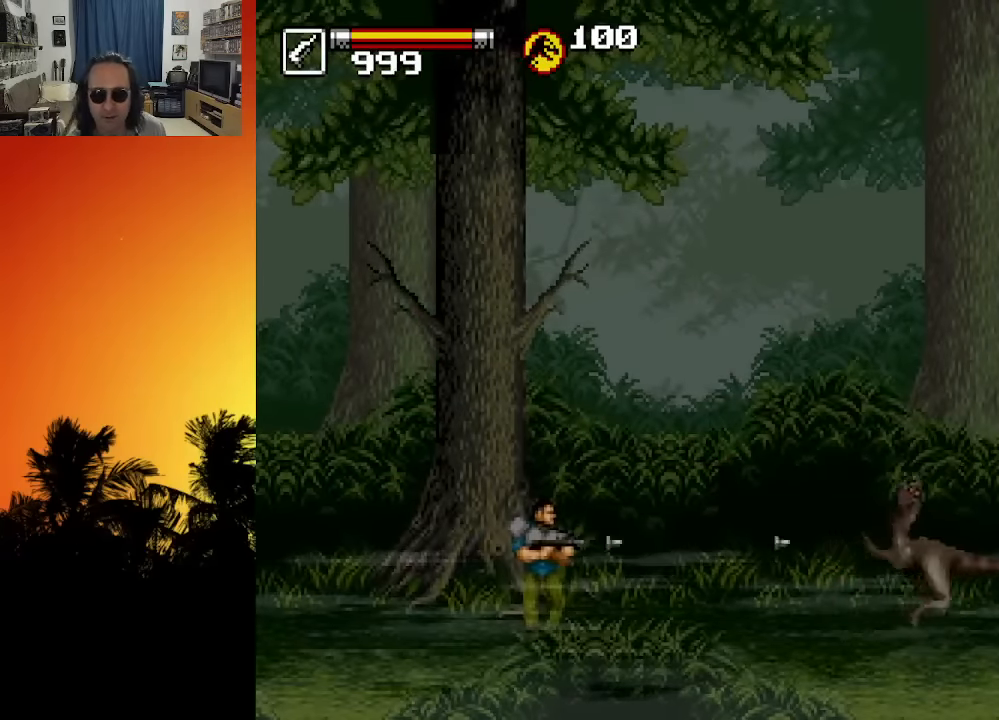
{"buttons": ["X", "DPAD_RIGHT"], "left_stick": "center", "right_stick": "center", "events": [[50, "X", "down"], [83, "X", "up"], [100, "DPAD_DOWN", "down"], [166, "X", "down"], [233, "DPAD_RIGHT", "down"], [233, "X", "up"], [300, "DPAD_DOWN", "up"], [300, "X", "down"], [400, "X", "up"], [466, "X", "down"]]}
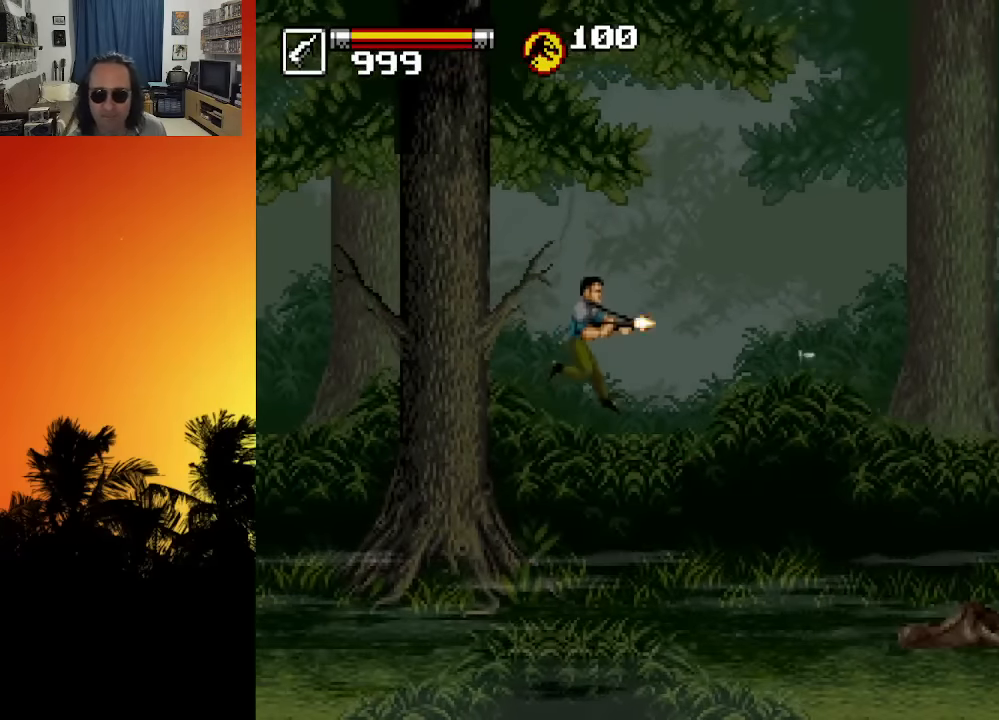
{"buttons": ["DPAD_RIGHT"], "left_stick": "center", "right_stick": "center", "events": [[33, "X", "up"], [116, "X", "down"], [183, "X", "up"]]}